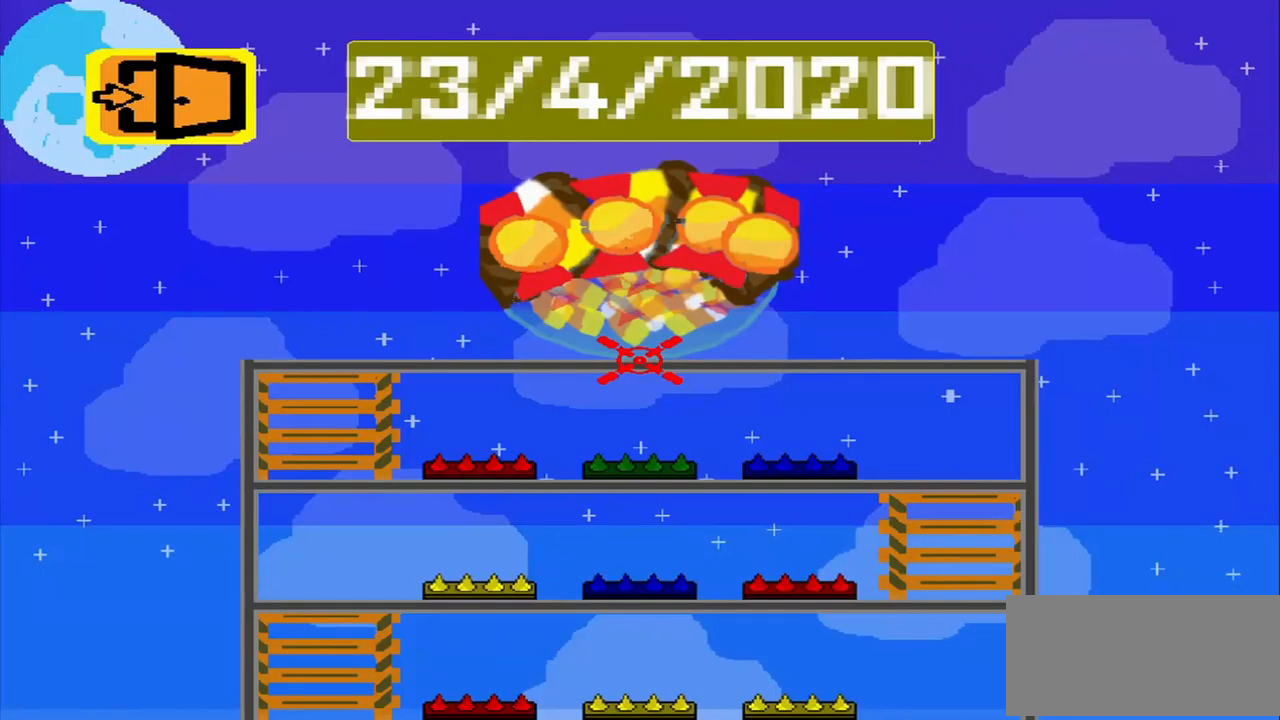
Gameplay with a controller (PlayStation layout); each line is a JSON object with the inputs held at the frame after it. "events" lists button and stick changes between this image and that frame as [ms after this image, input, new state], when the widget could be followed in between. Not read: L2 L3 R2 R3 right_stick.
{"buttons": [], "left_stick": "center"}
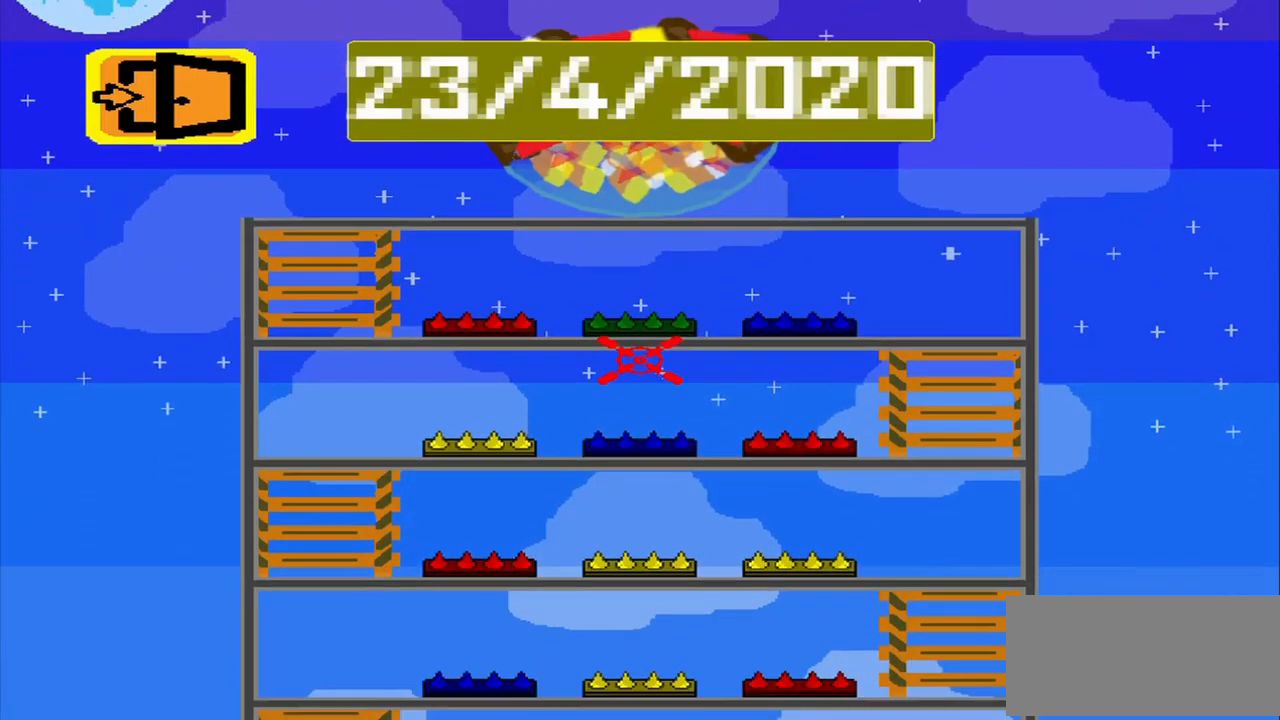
{"buttons": [], "left_stick": "center", "events": []}
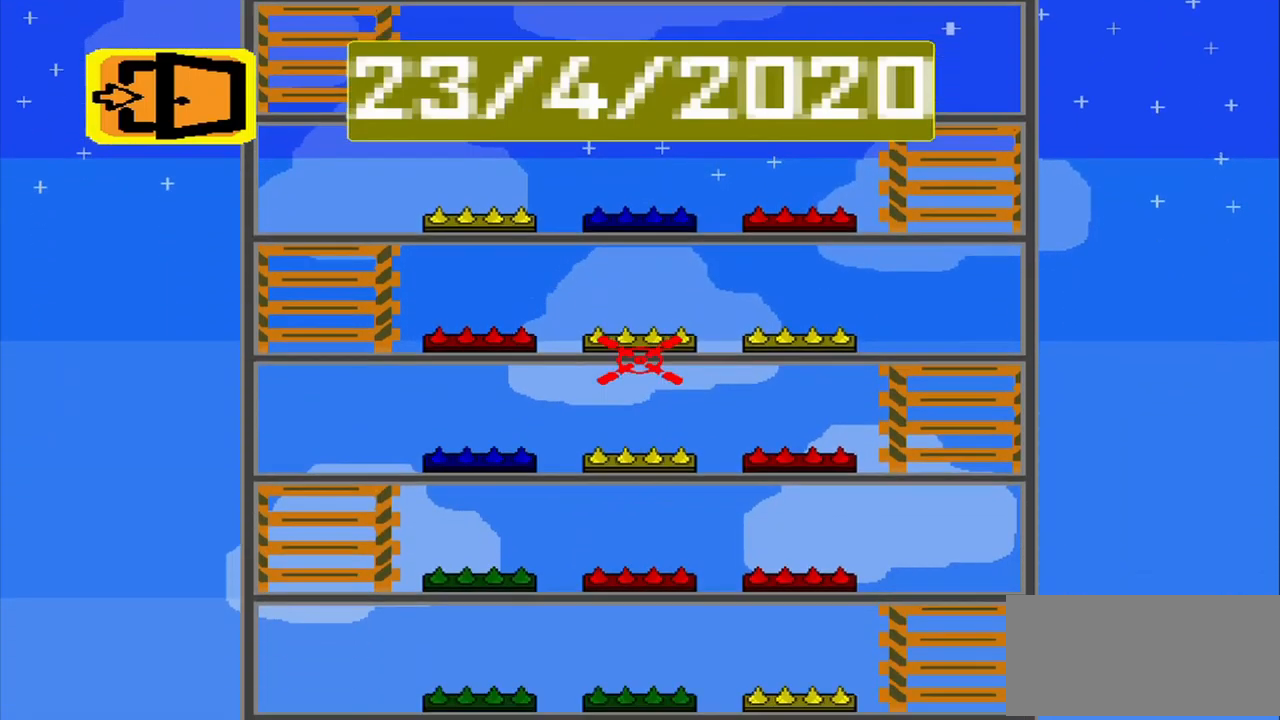
{"buttons": [], "left_stick": "center", "events": []}
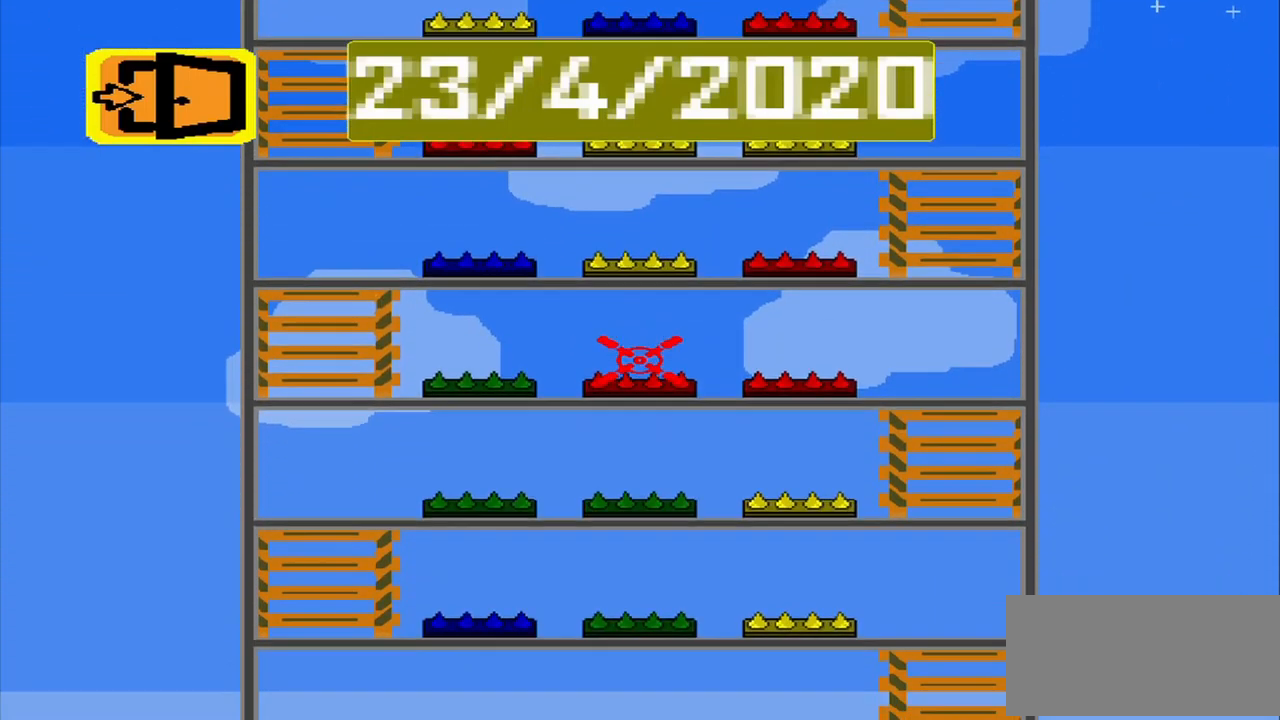
{"buttons": [], "left_stick": "center", "events": []}
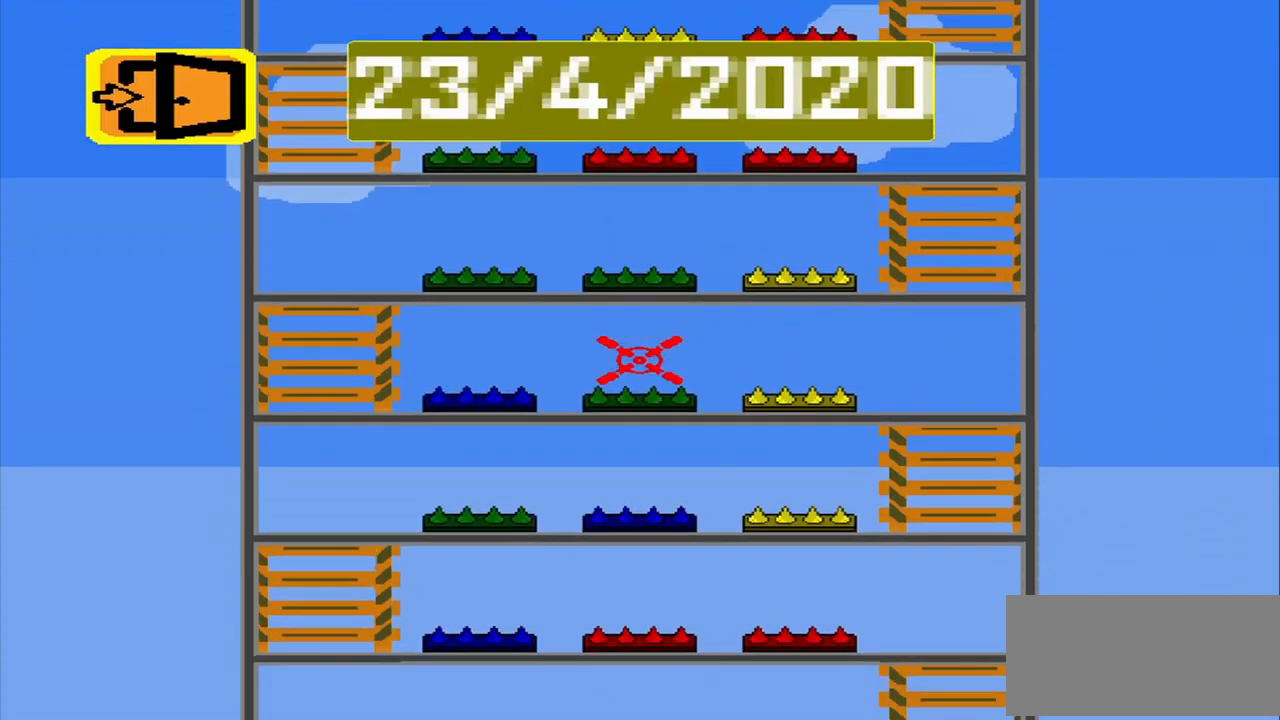
{"buttons": [], "left_stick": "center", "events": []}
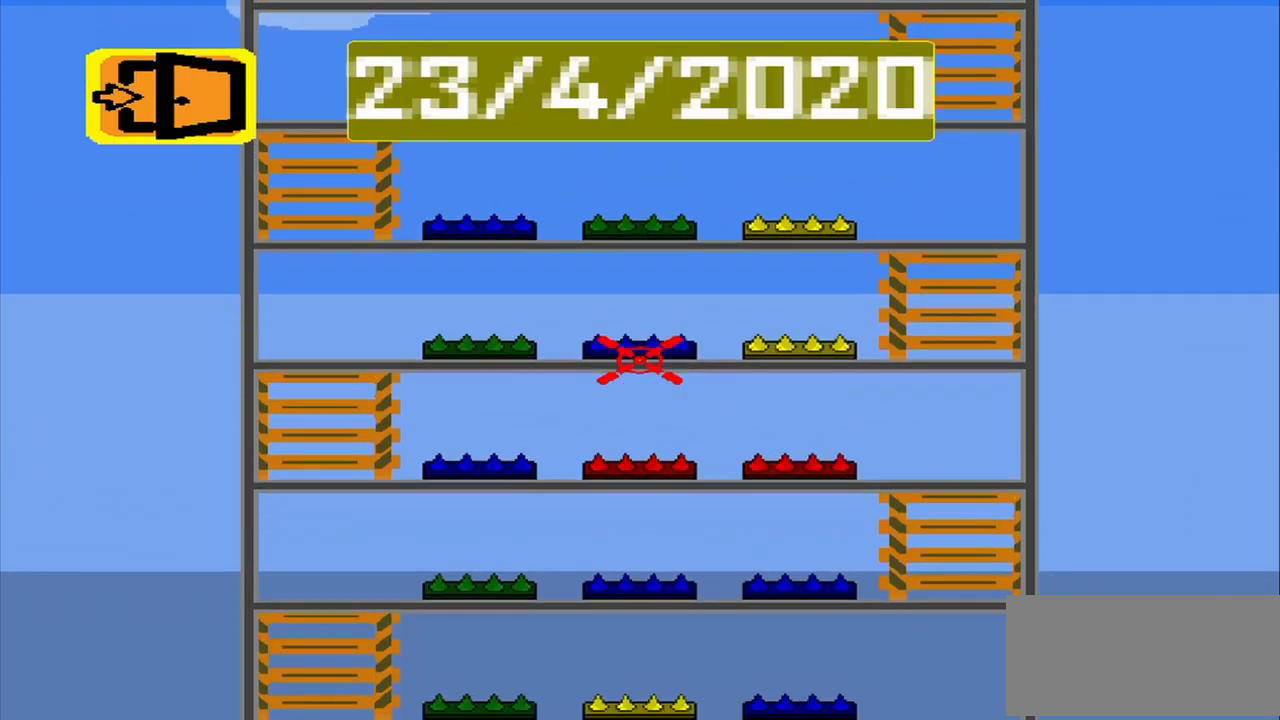
{"buttons": [], "left_stick": "center", "events": []}
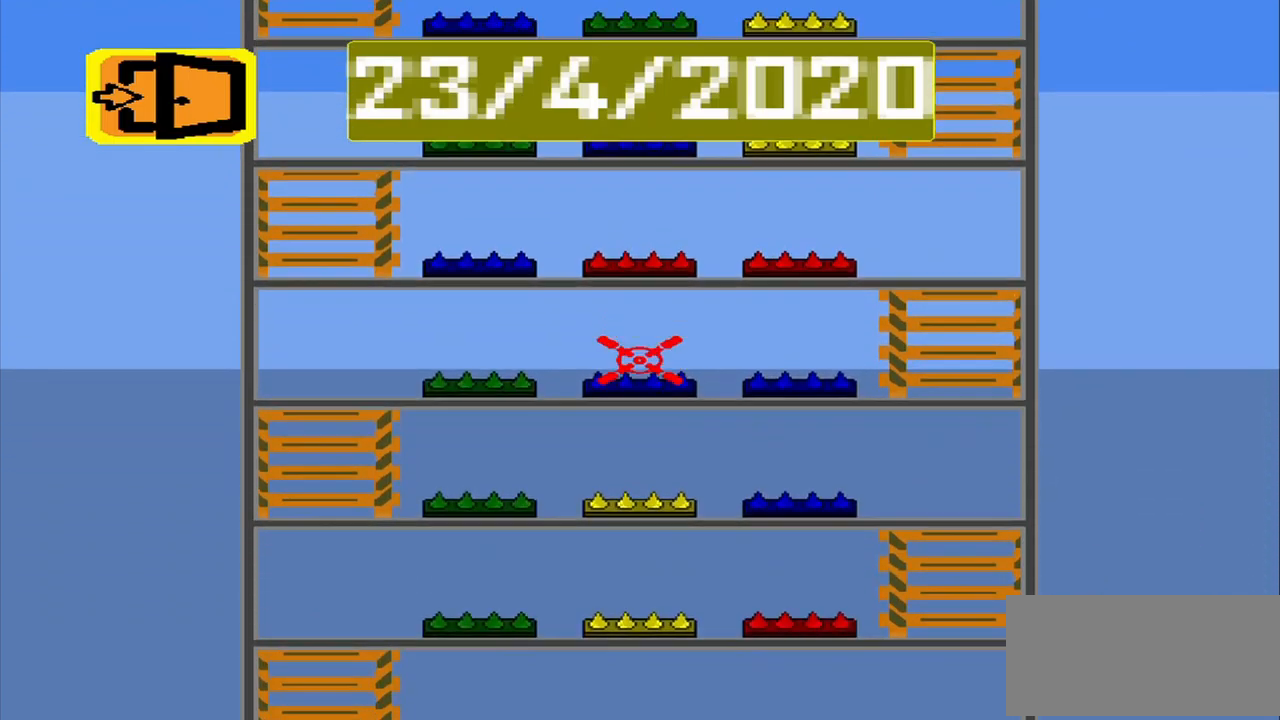
{"buttons": [], "left_stick": "center", "events": []}
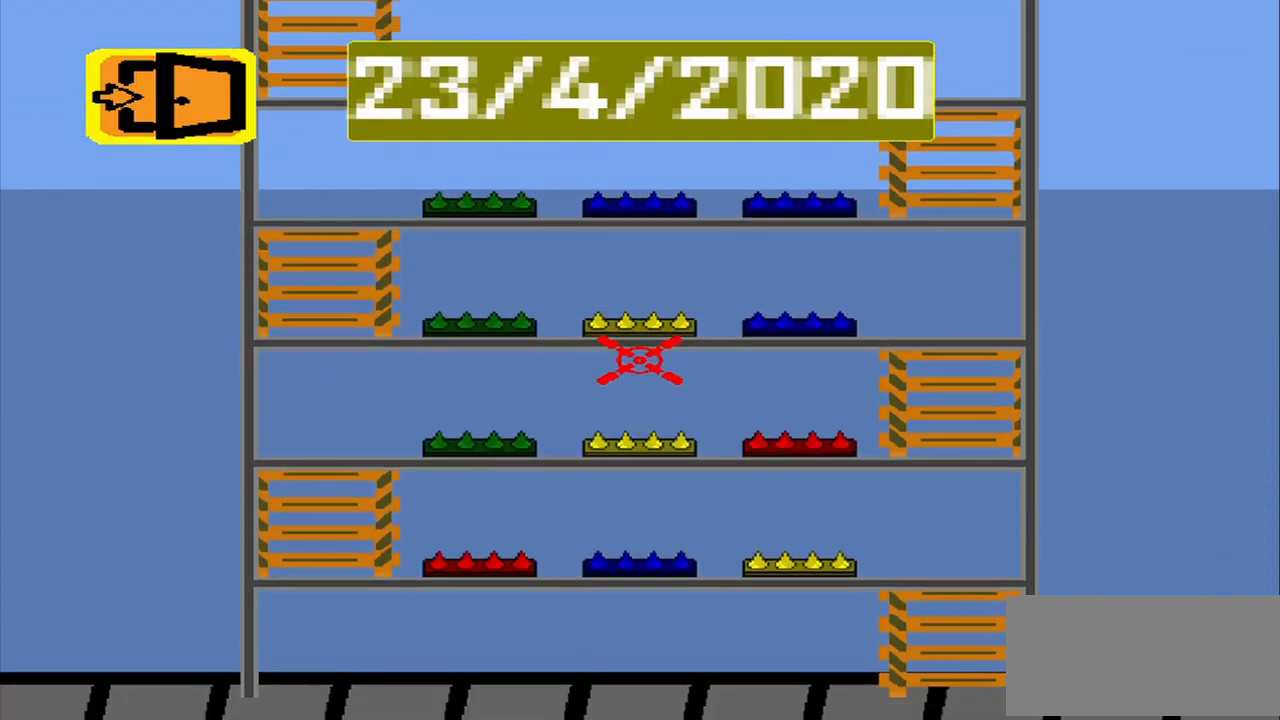
{"buttons": [], "left_stick": "center", "events": []}
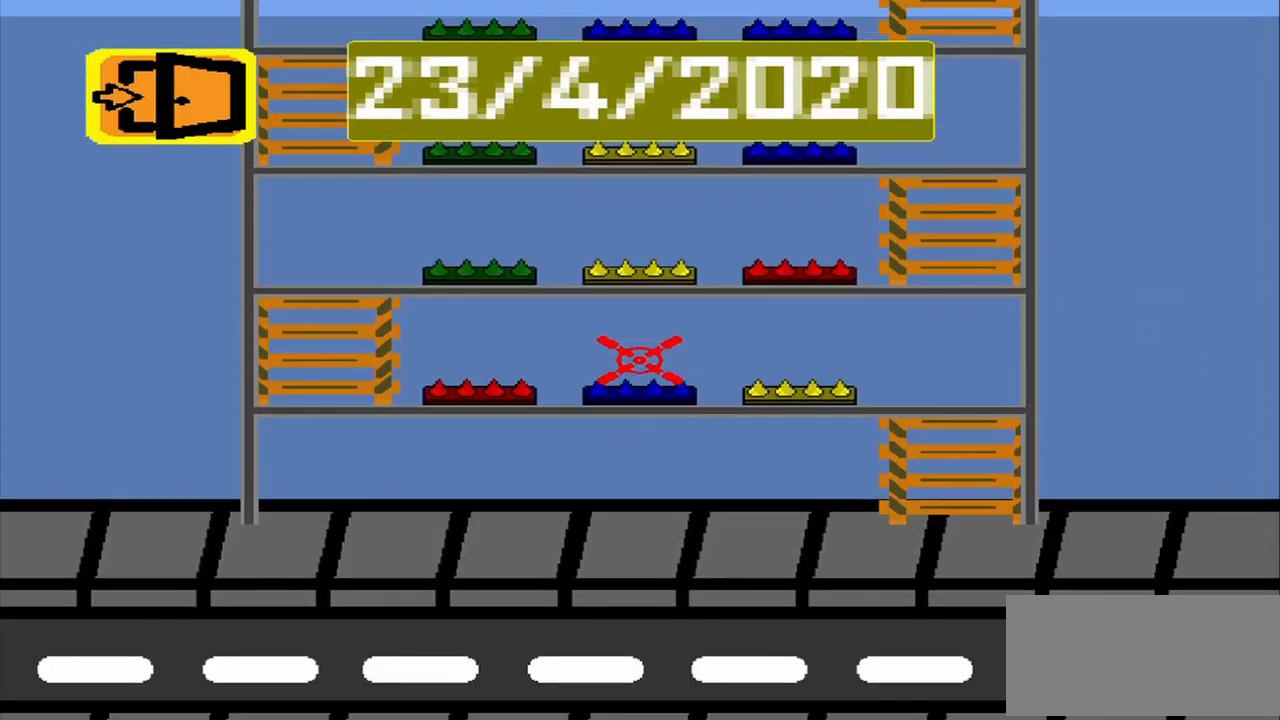
{"buttons": ["CROSS"], "left_stick": "center", "events": [[459, "CROSS", "down"]]}
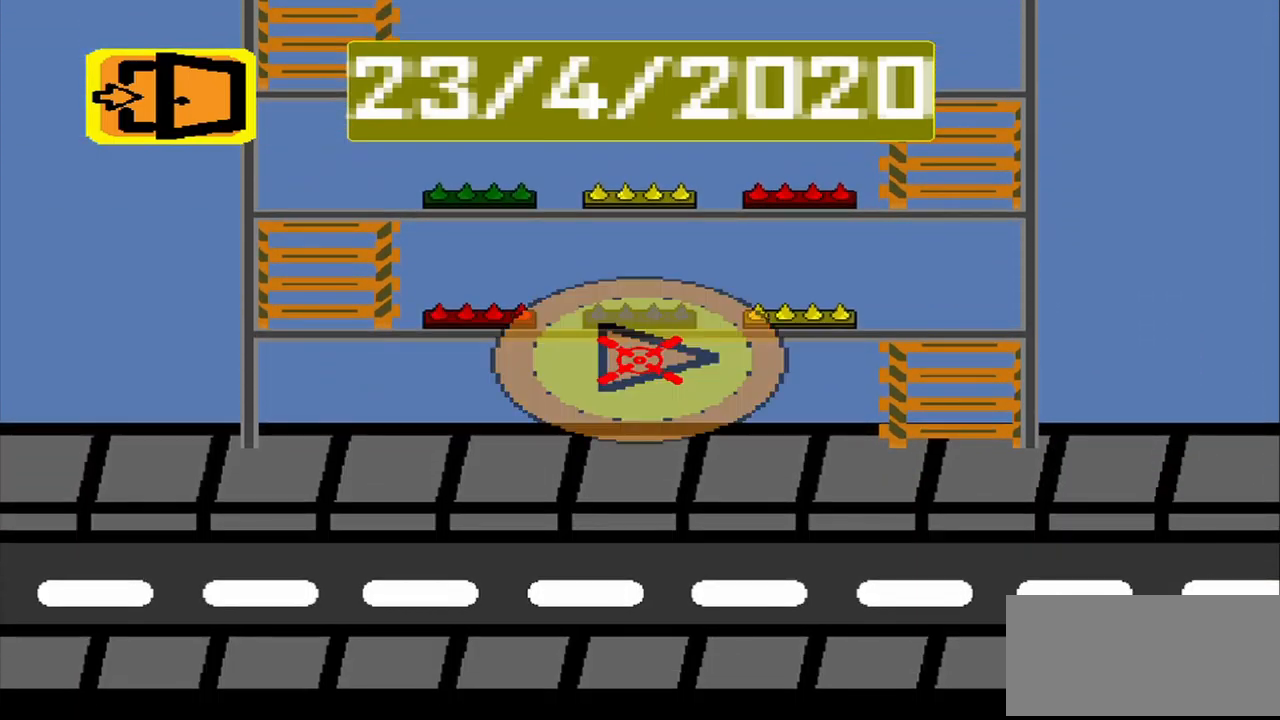
{"buttons": [], "left_stick": "center", "events": [[84, "CROSS", "up"]]}
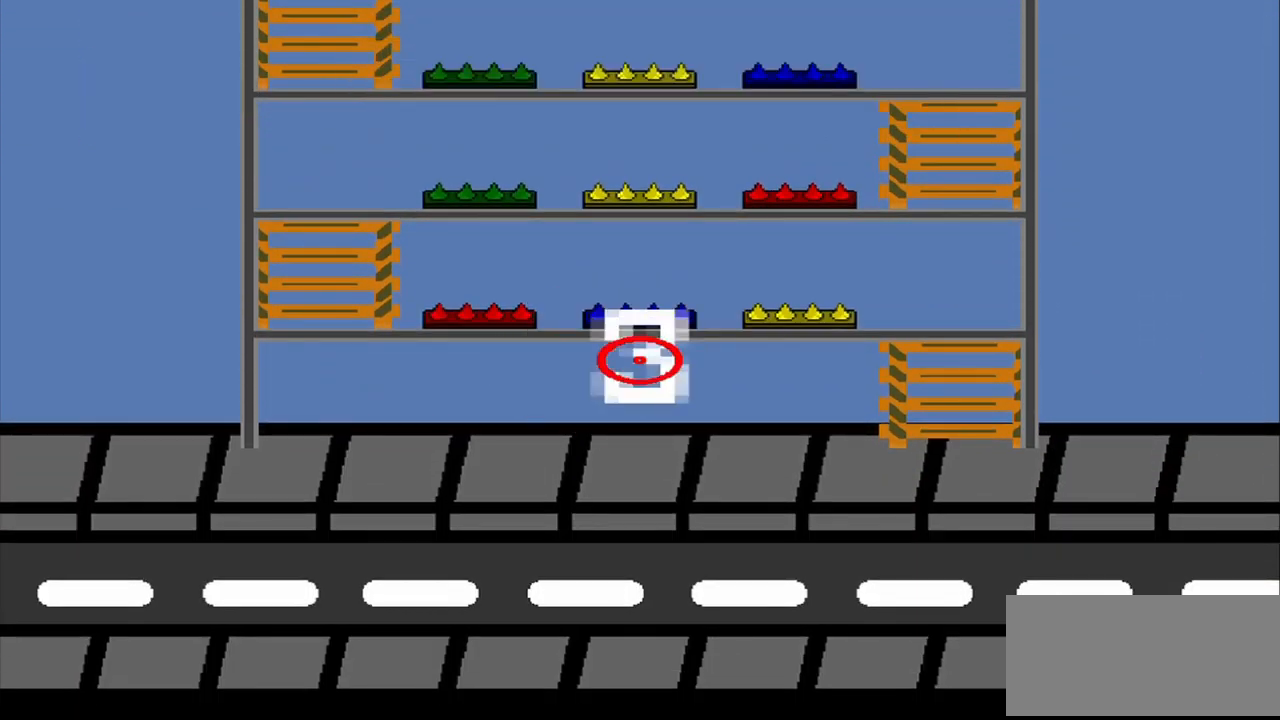
{"buttons": [], "left_stick": "center", "events": []}
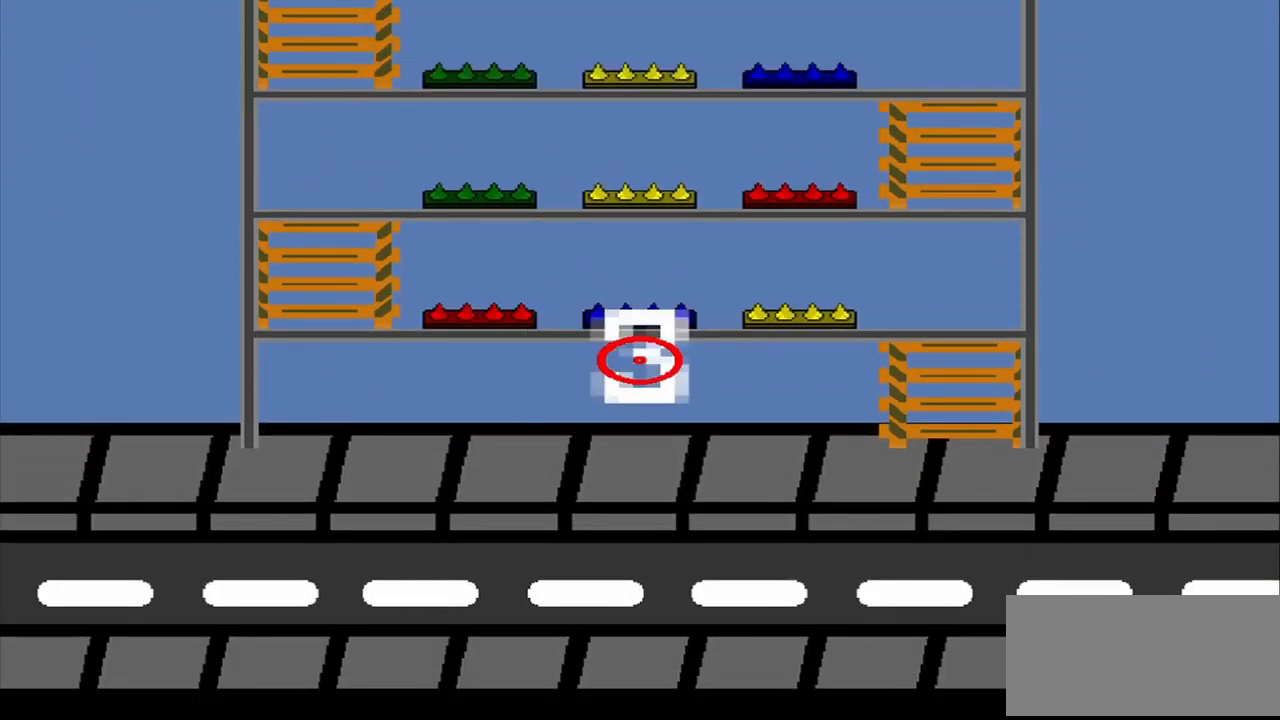
{"buttons": [], "left_stick": "center", "events": []}
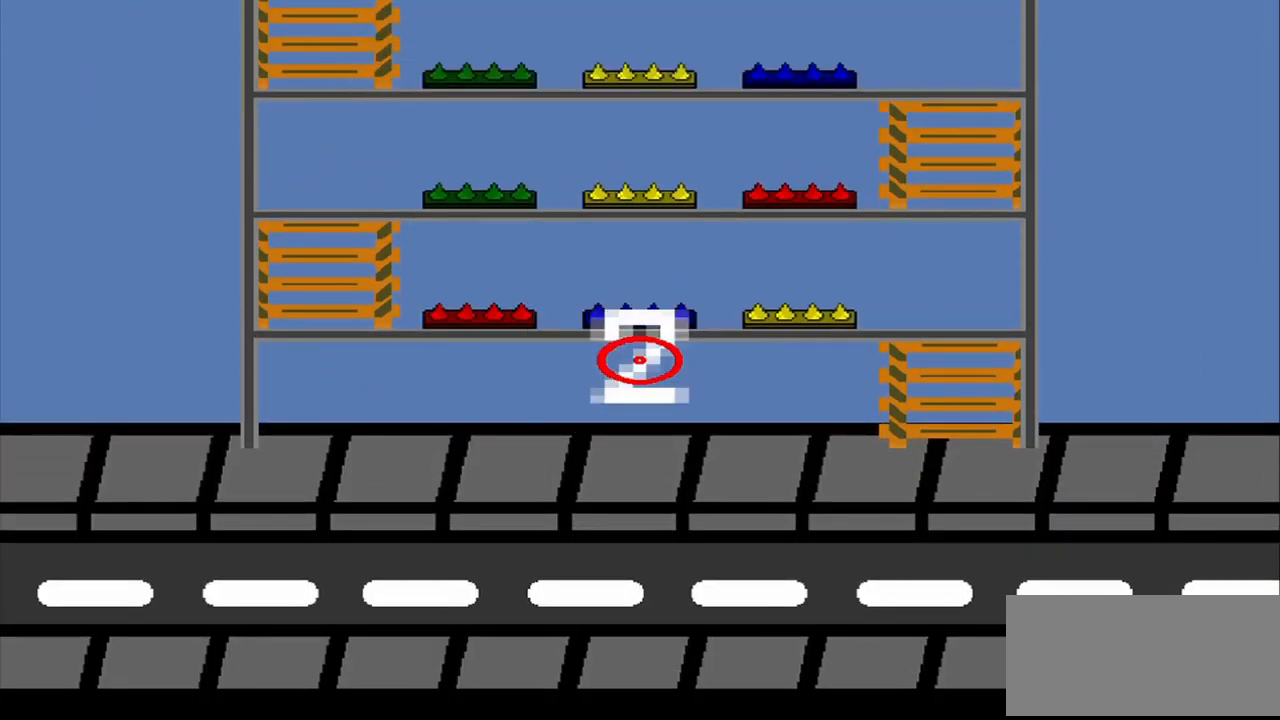
{"buttons": [], "left_stick": "center", "events": []}
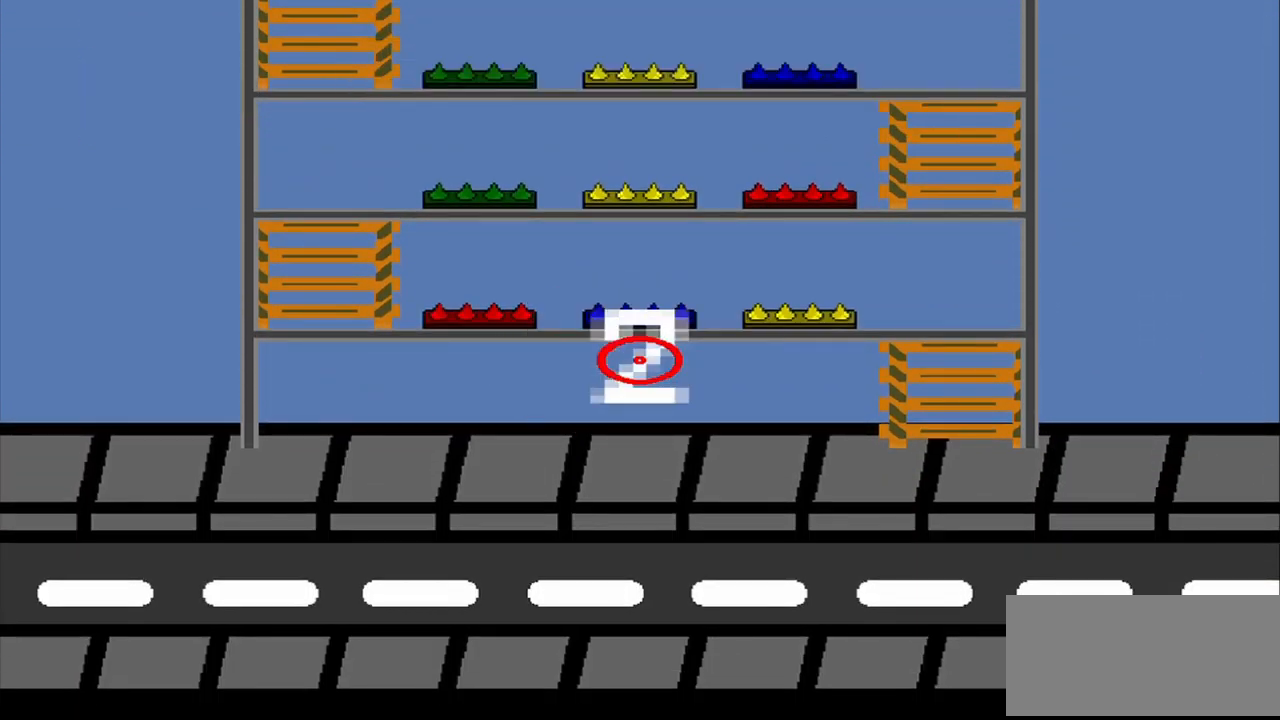
{"buttons": [], "left_stick": "center", "events": []}
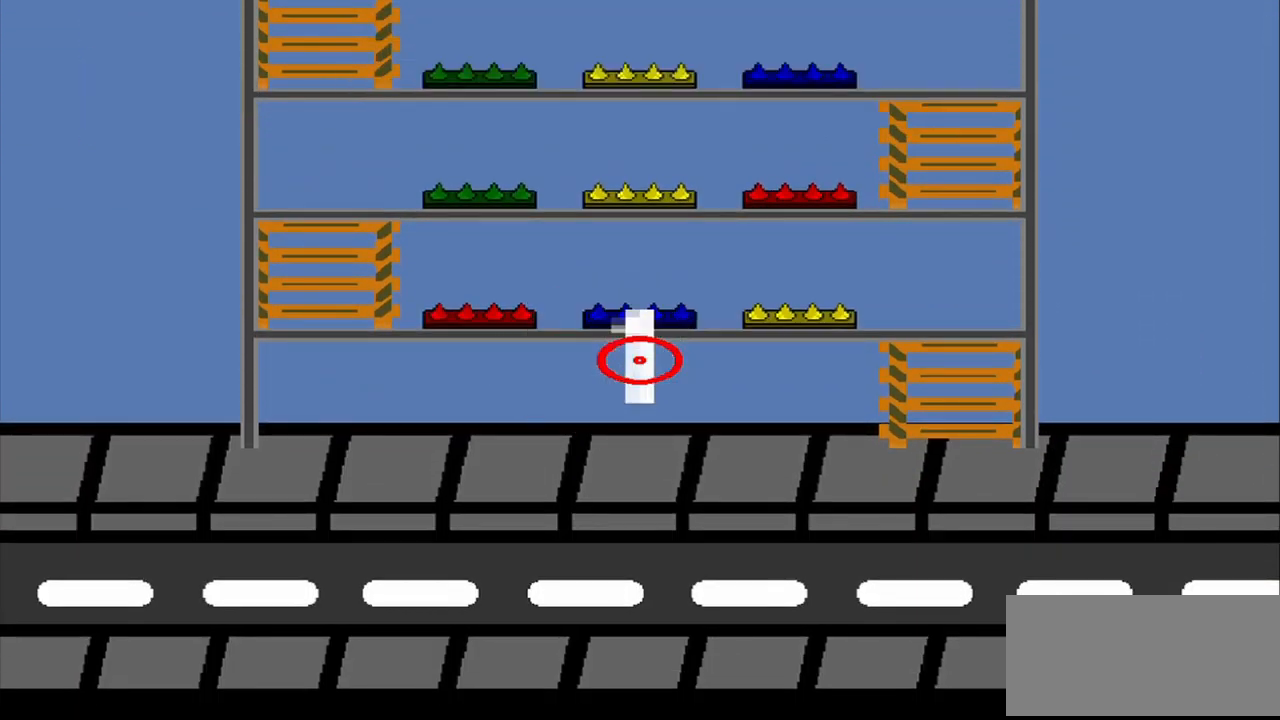
{"buttons": [], "left_stick": "center", "events": []}
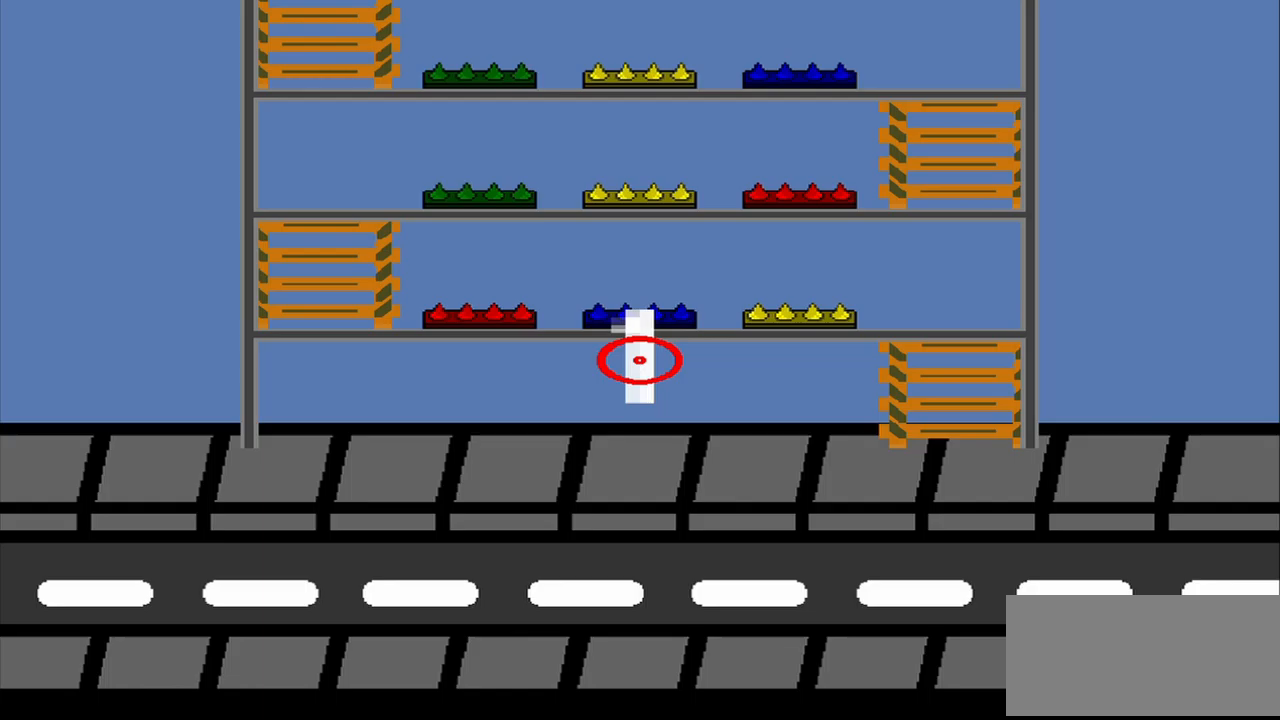
{"buttons": [], "left_stick": "center", "events": []}
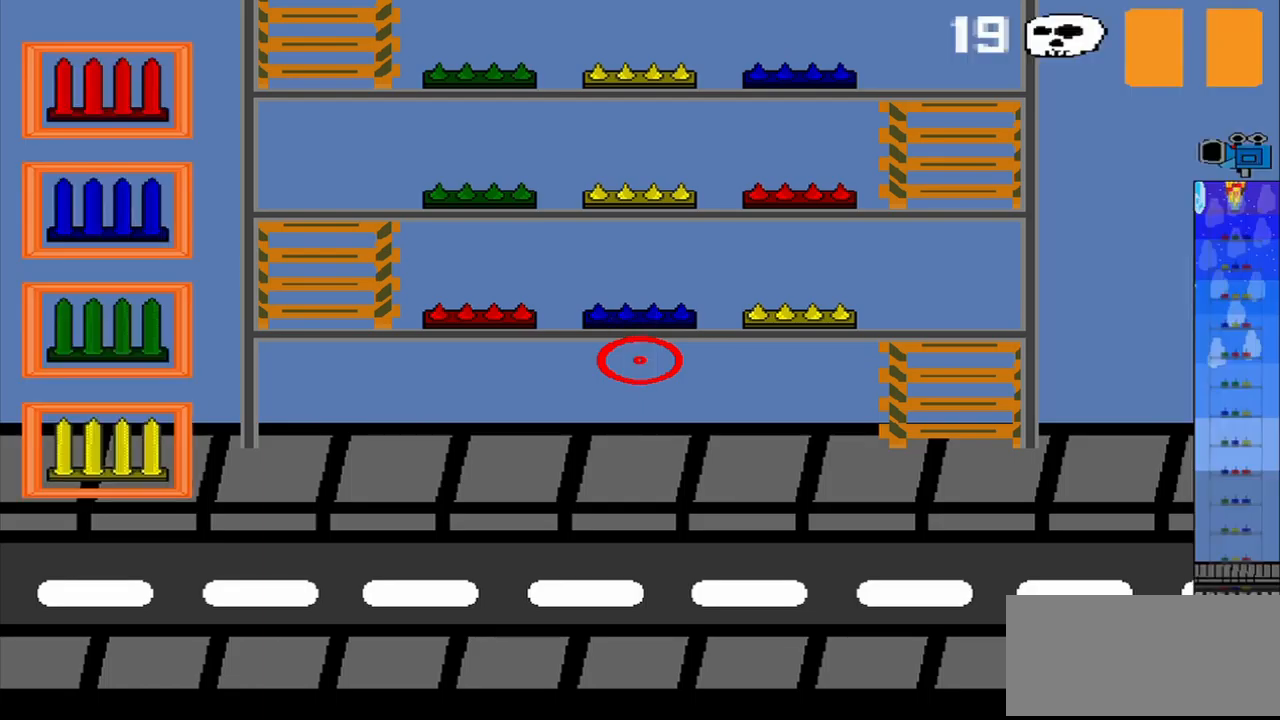
{"buttons": [], "left_stick": "center", "events": [[250, "R1", "down"], [458, "R1", "up"]]}
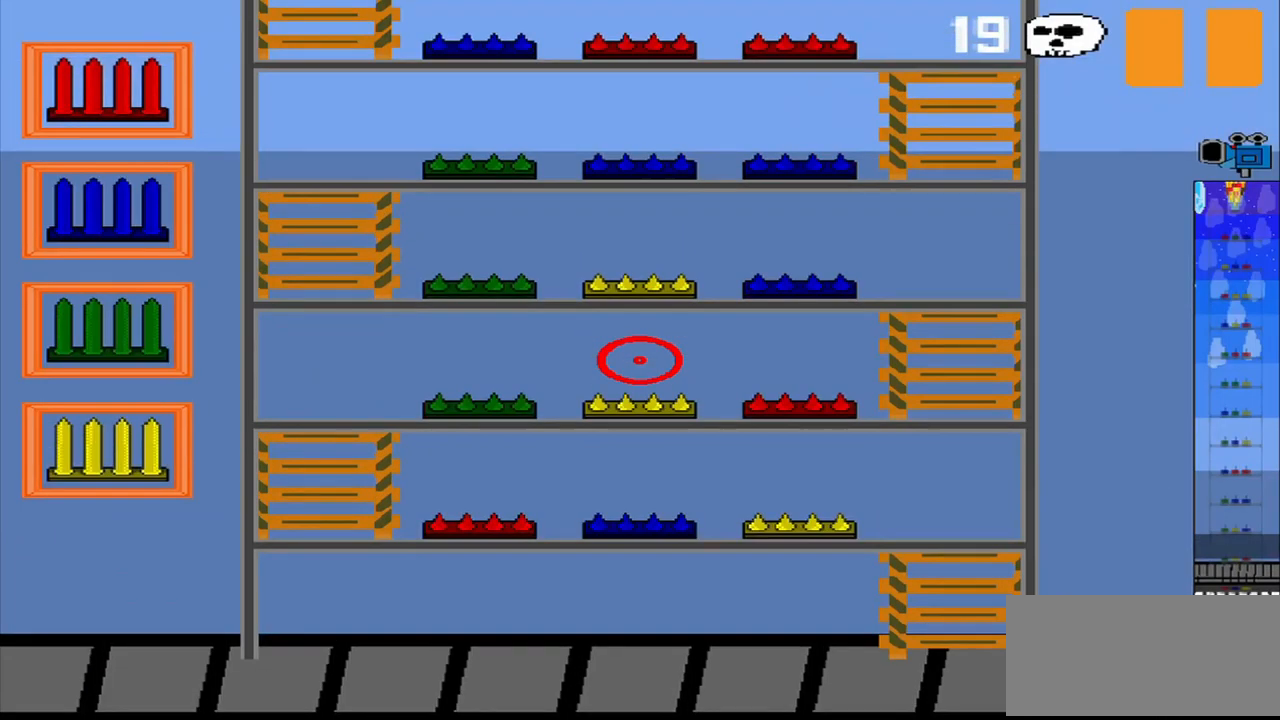
{"buttons": [], "left_stick": "left", "events": [[417, "left_stick", "left"]]}
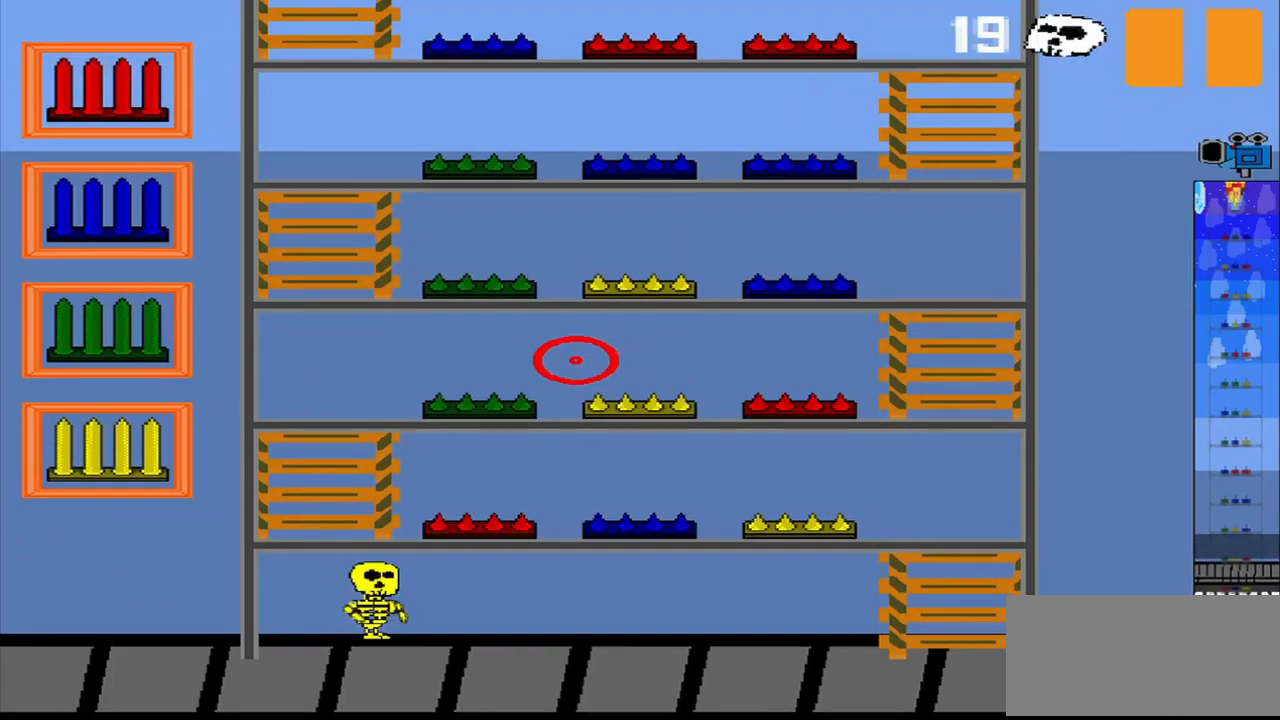
{"buttons": [], "left_stick": "down-left", "events": [[417, "left_stick", "down-left"]]}
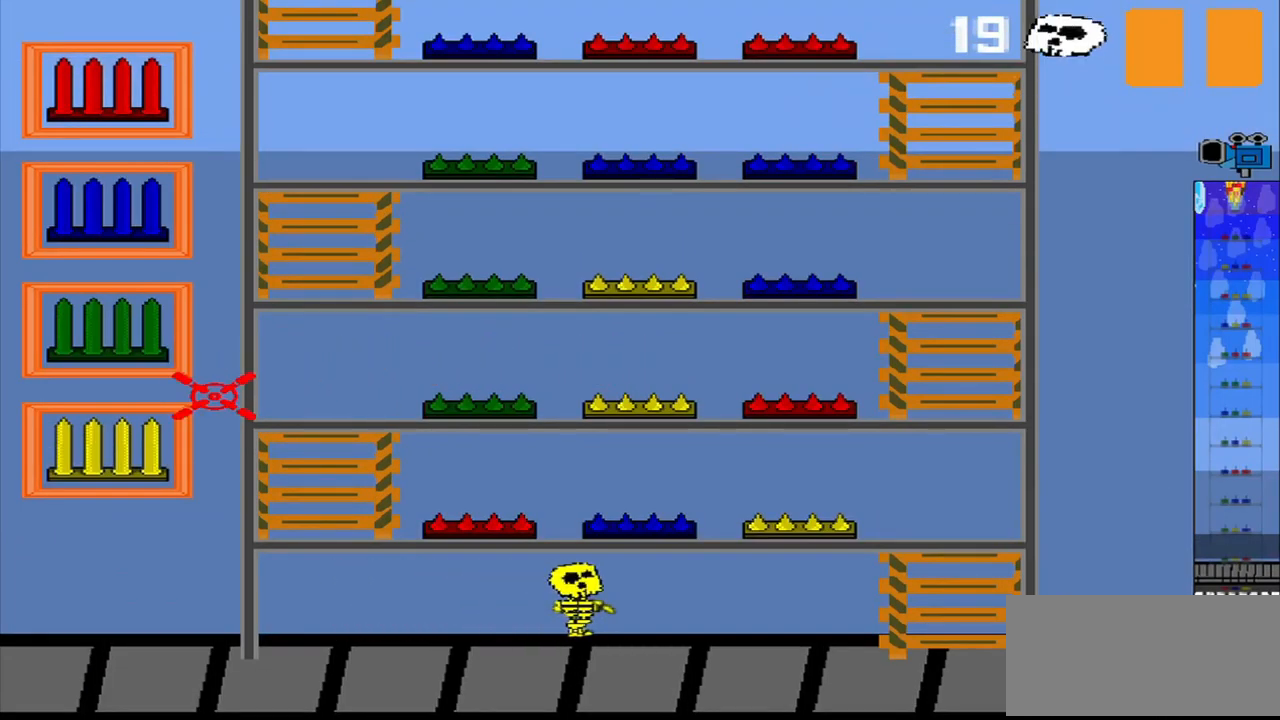
{"buttons": [], "left_stick": "center", "events": [[83, "left_stick", "center"], [250, "left_stick", "down-left"], [458, "left_stick", "center"]]}
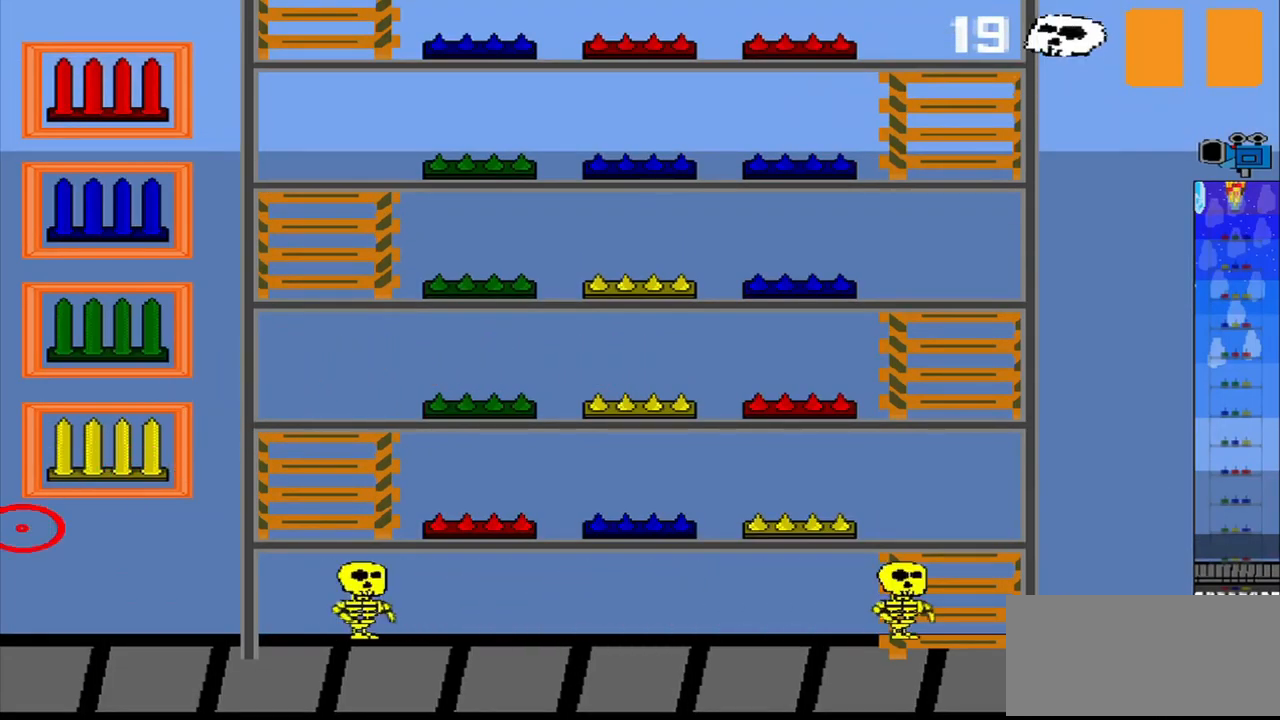
{"buttons": [], "left_stick": "center", "events": [[333, "left_stick", "up-right"], [417, "left_stick", "center"]]}
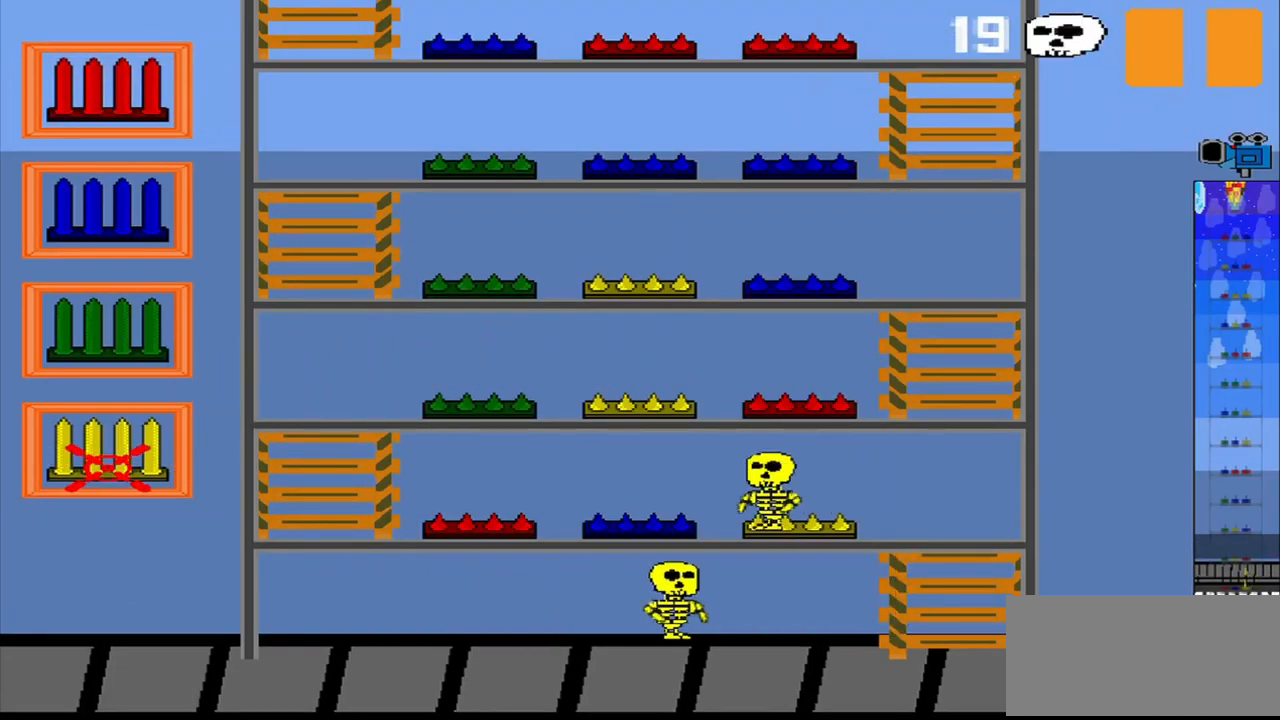
{"buttons": [], "left_stick": "center", "events": []}
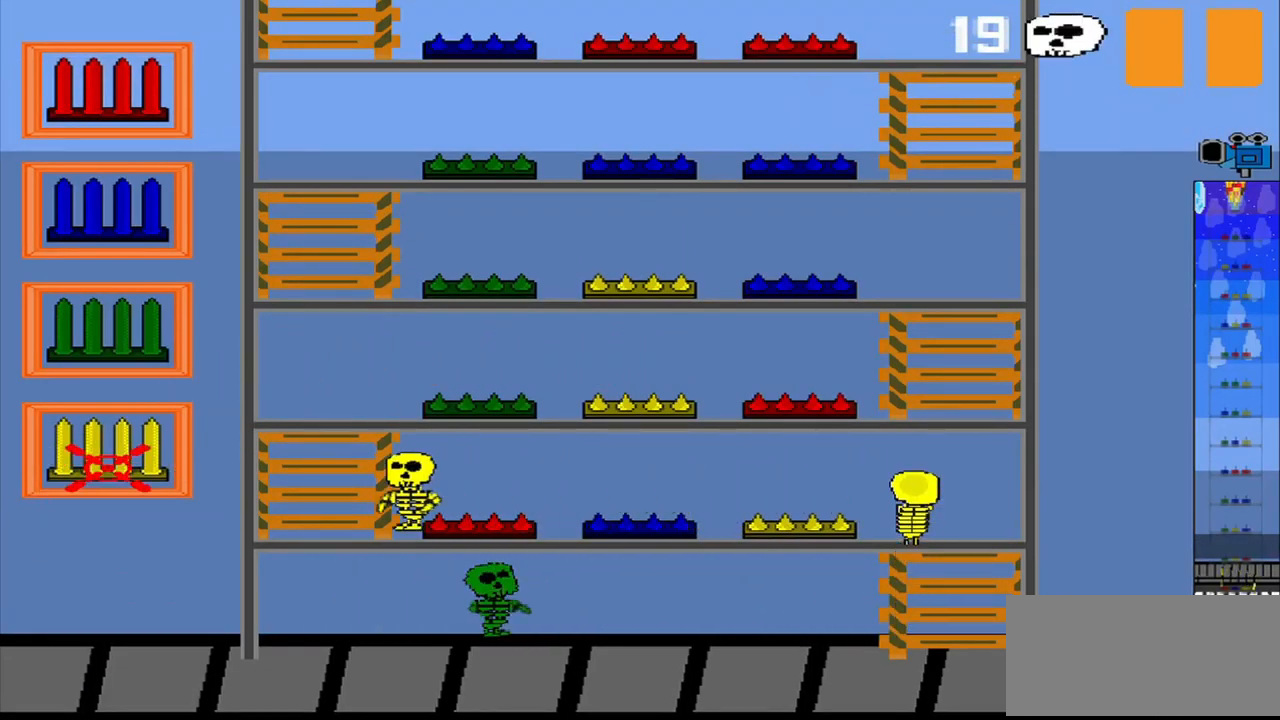
{"buttons": [], "left_stick": "center", "events": [[42, "CROSS", "down"], [167, "CROSS", "up"]]}
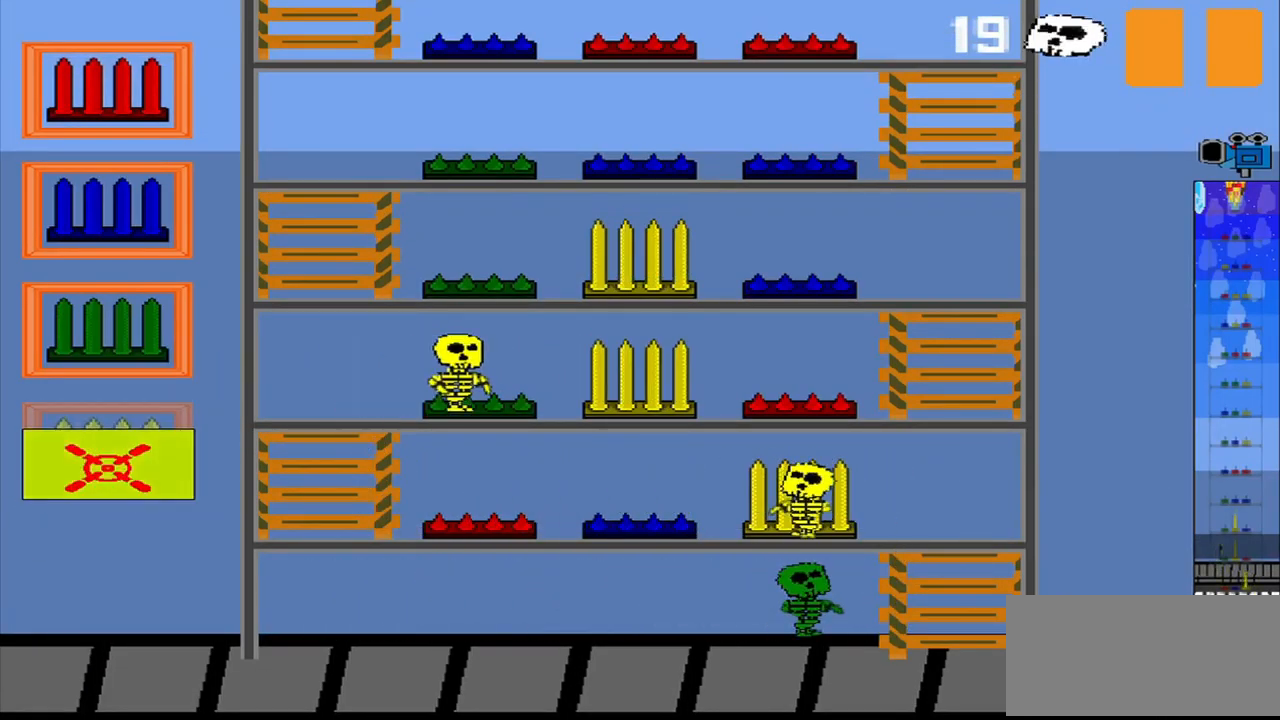
{"buttons": [], "left_stick": "center", "events": [[167, "left_stick", "up"], [417, "left_stick", "center"]]}
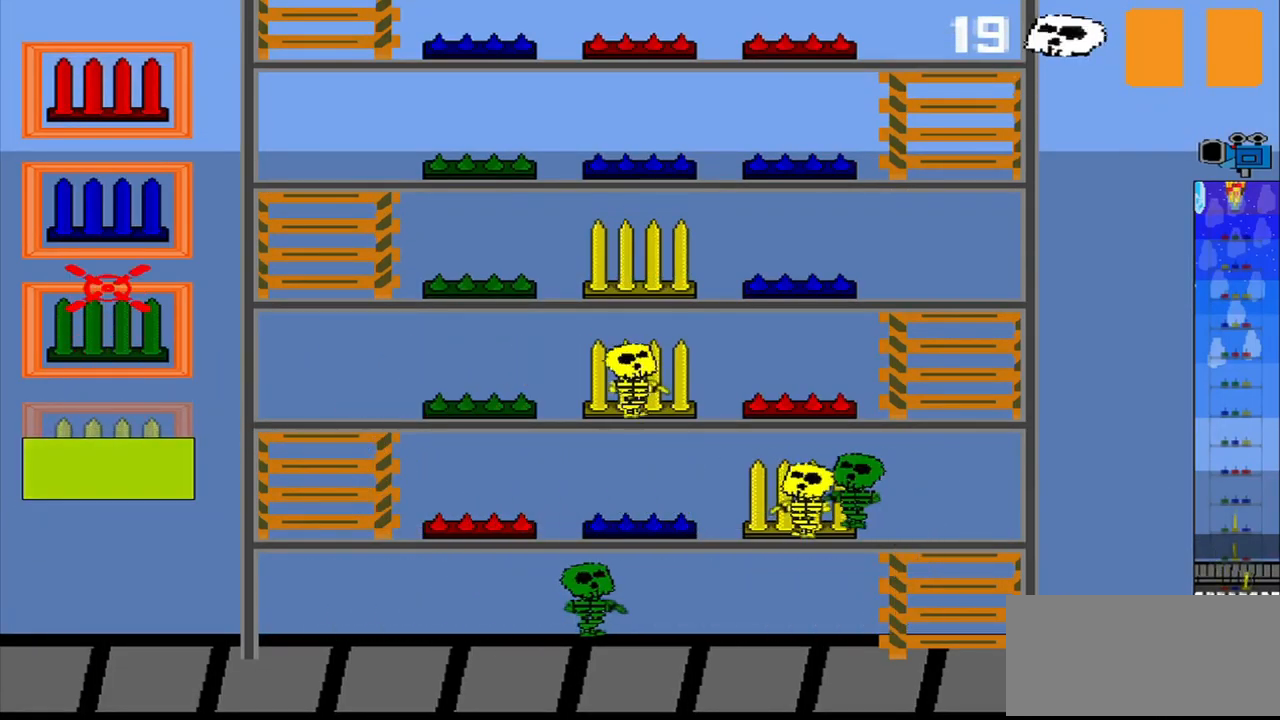
{"buttons": [], "left_stick": "center", "events": []}
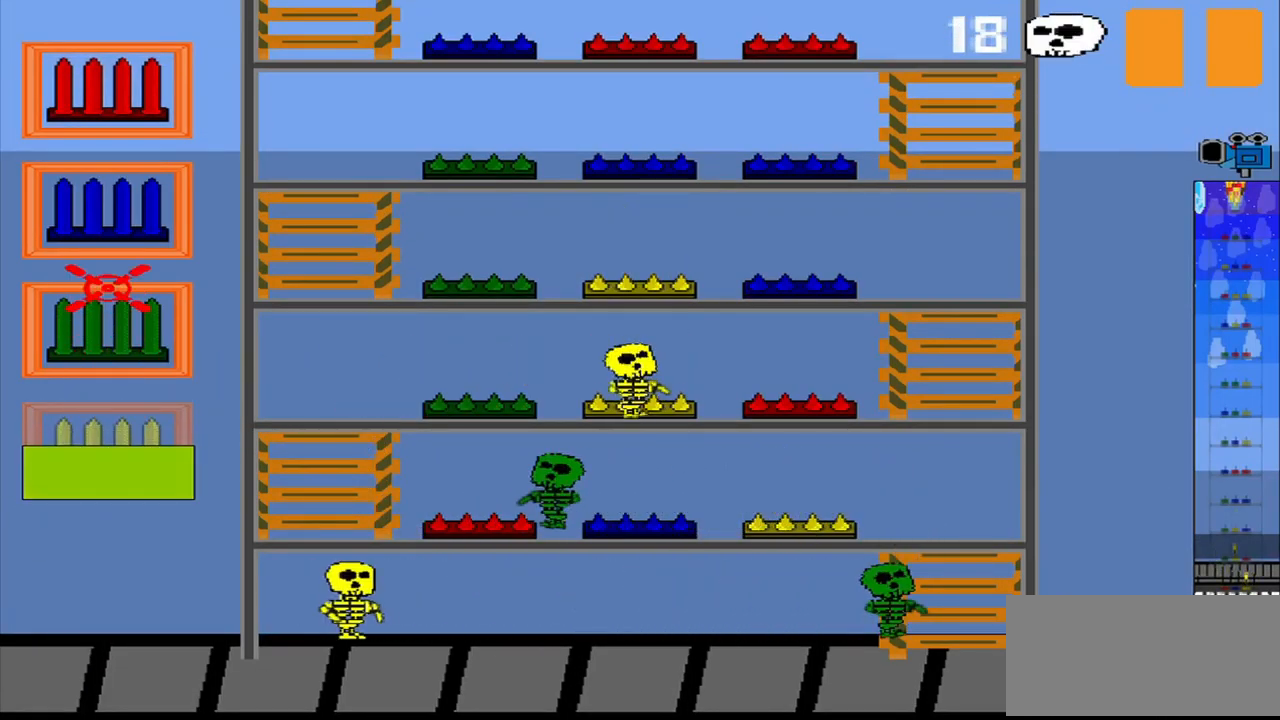
{"buttons": [], "left_stick": "center", "events": []}